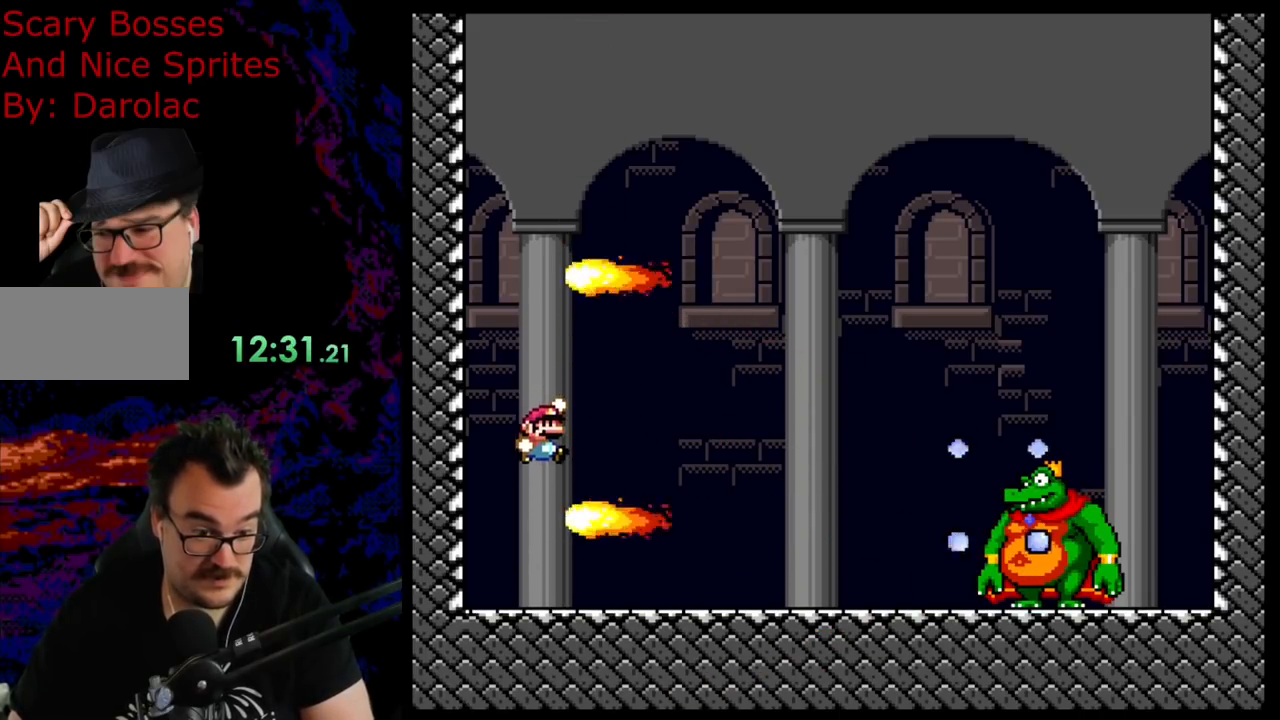
Gameplay with a controller (Nintendo layout); each line is a JSON object with the inputs held at the frame after it. "events" lists button and stick changes between this image and that frame as [ms after this image, input, new state], when the widget could be followed in between. Not read: L3 R3.
{"buttons": ["Y"], "events": [[117, "B", "down"], [200, "DPAD_RIGHT", "up"], [233, "DPAD_LEFT", "down"], [300, "B", "up"], [400, "DPAD_LEFT", "up"]]}
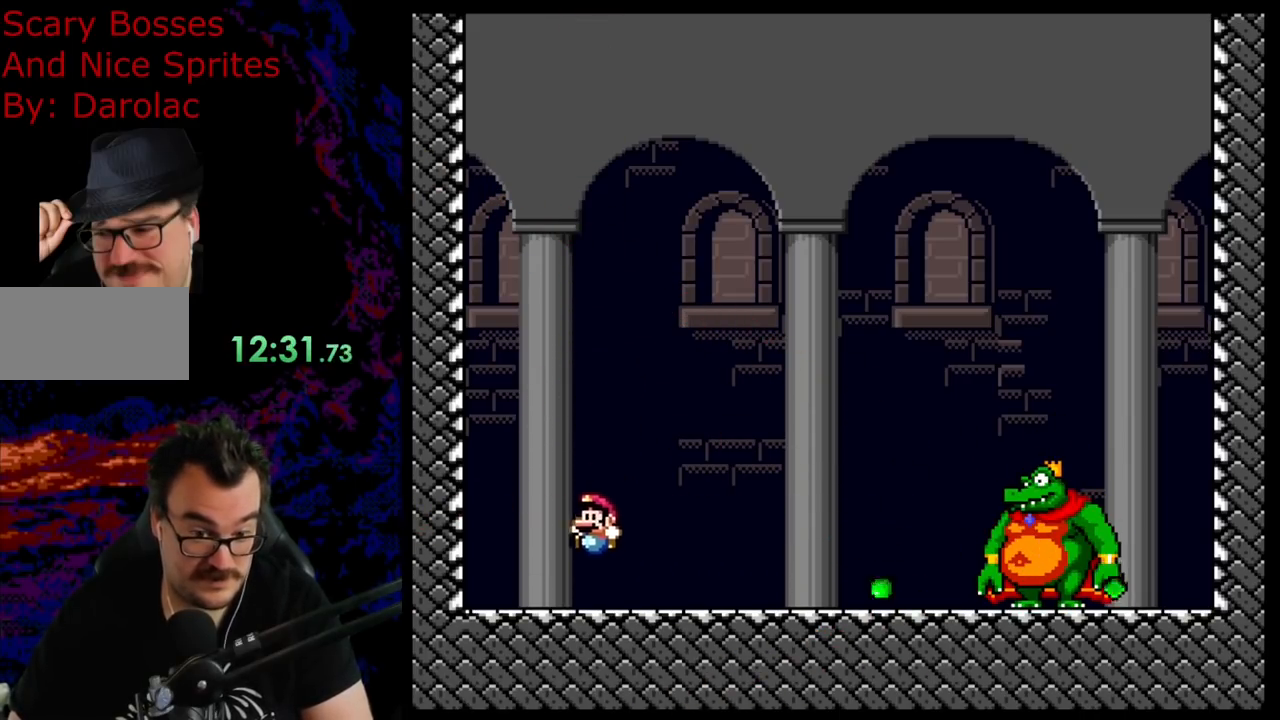
{"buttons": ["B", "Y"], "events": [[200, "DPAD_LEFT", "down"], [300, "DPAD_LEFT", "up"], [433, "B", "down"]]}
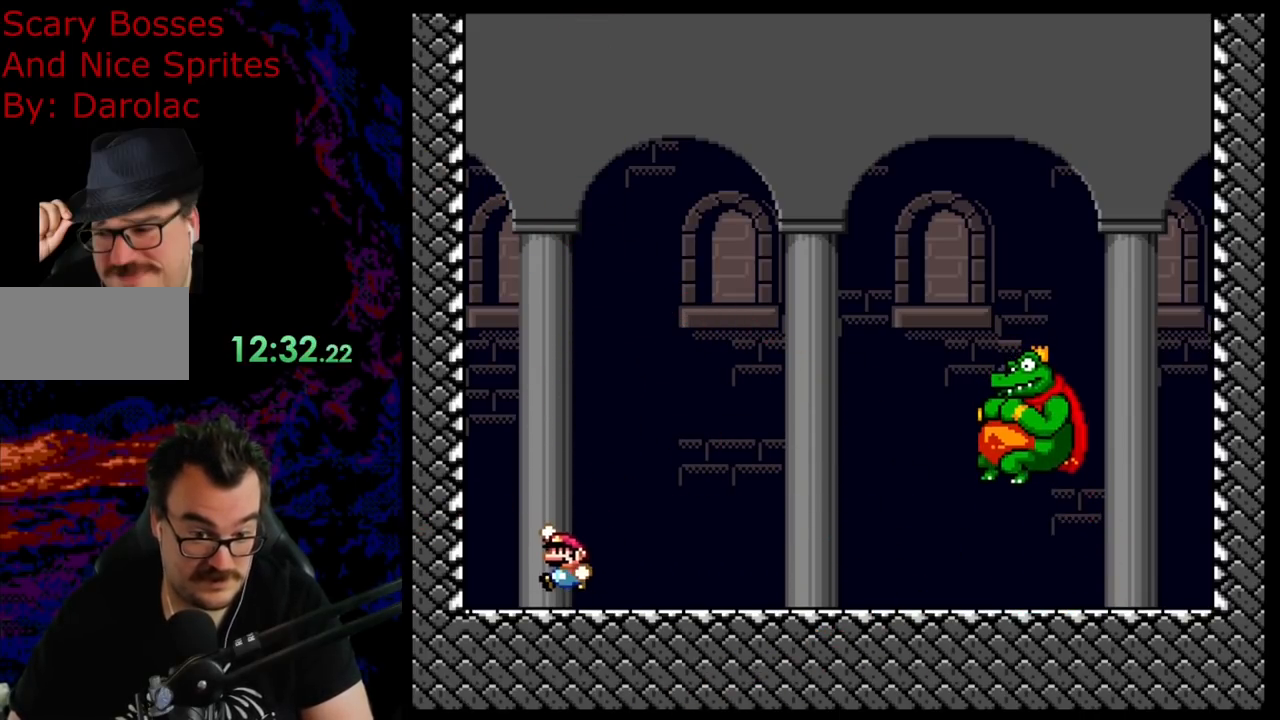
{"buttons": ["Y", "DPAD_LEFT"], "events": [[100, "DPAD_RIGHT", "down"], [233, "B", "up"], [300, "DPAD_LEFT", "down"], [300, "DPAD_RIGHT", "up"]]}
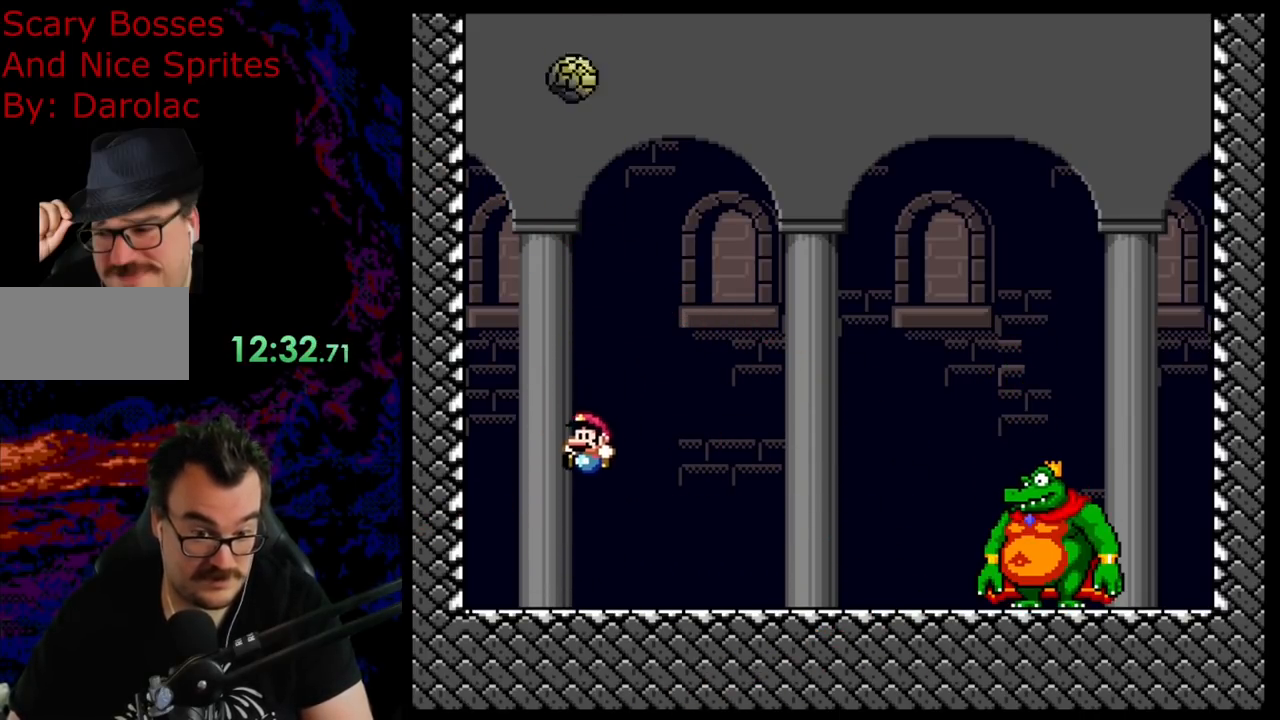
{"buttons": ["Y", "DPAD_RIGHT"], "events": [[17, "DPAD_LEFT", "up"], [200, "DPAD_RIGHT", "down"]]}
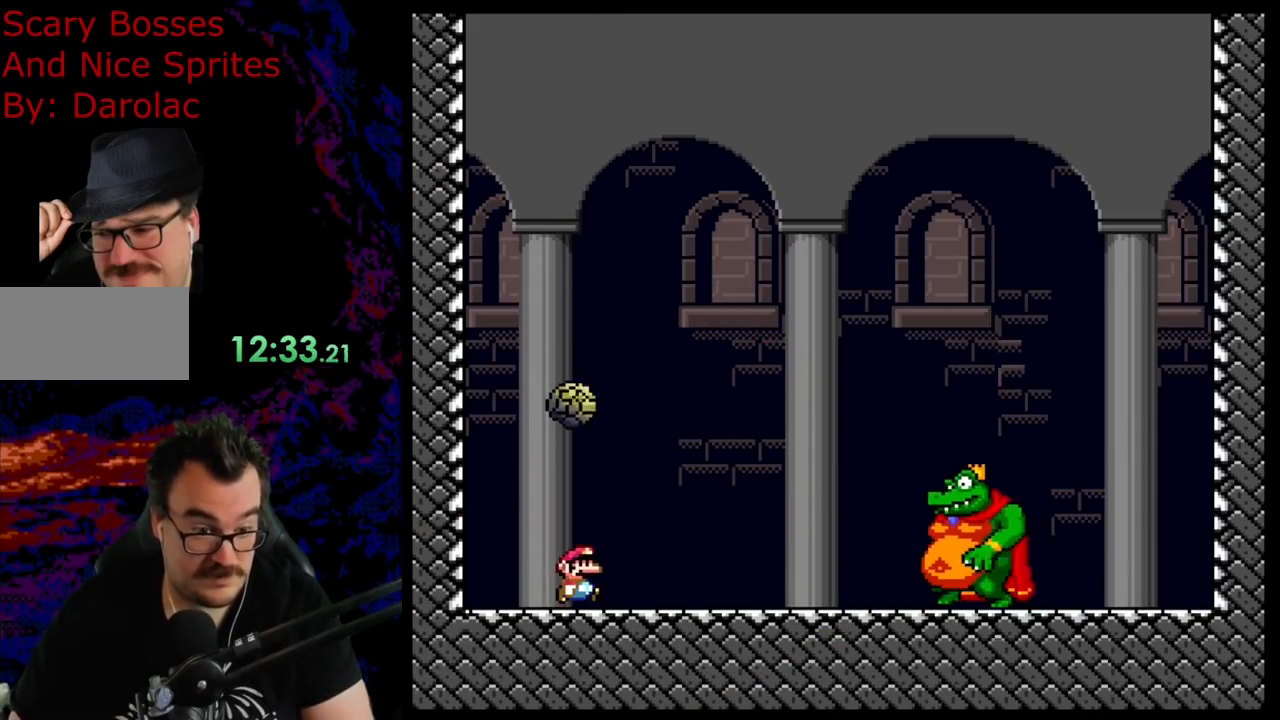
{"buttons": ["B", "Y", "DPAD_RIGHT"], "events": [[217, "B", "down"]]}
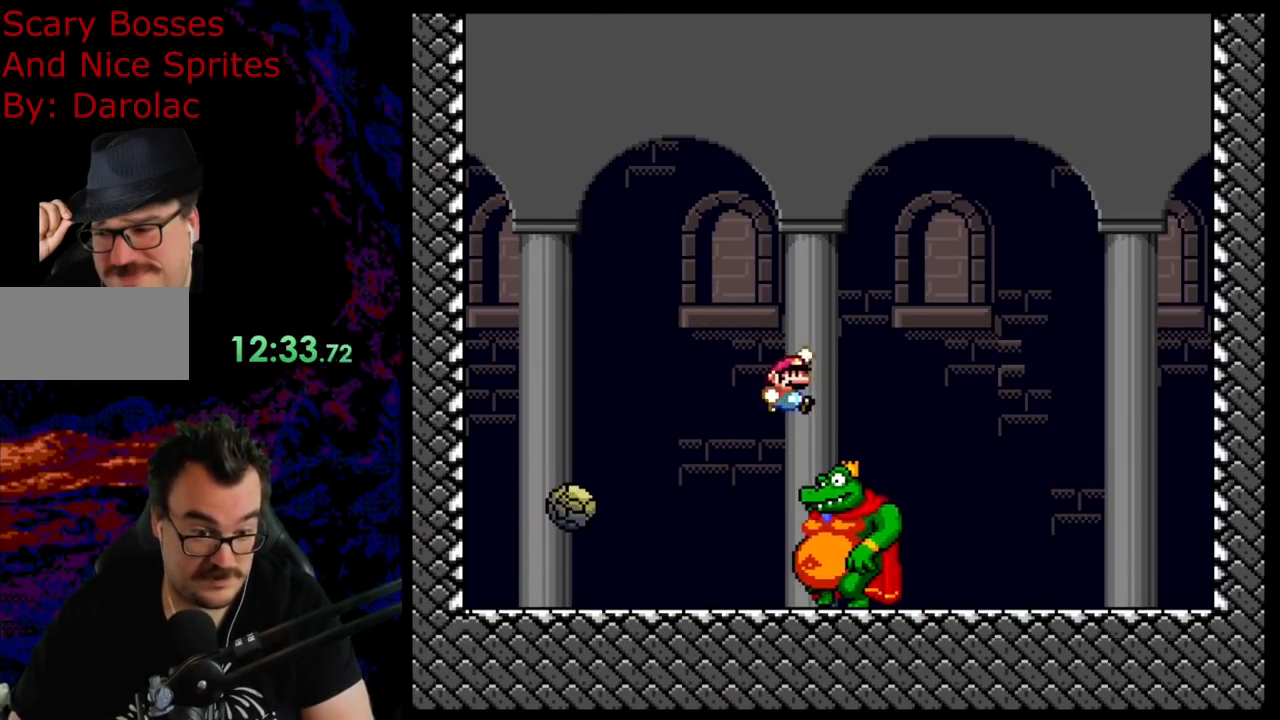
{"buttons": ["Y", "DPAD_RIGHT"], "events": [[467, "B", "up"]]}
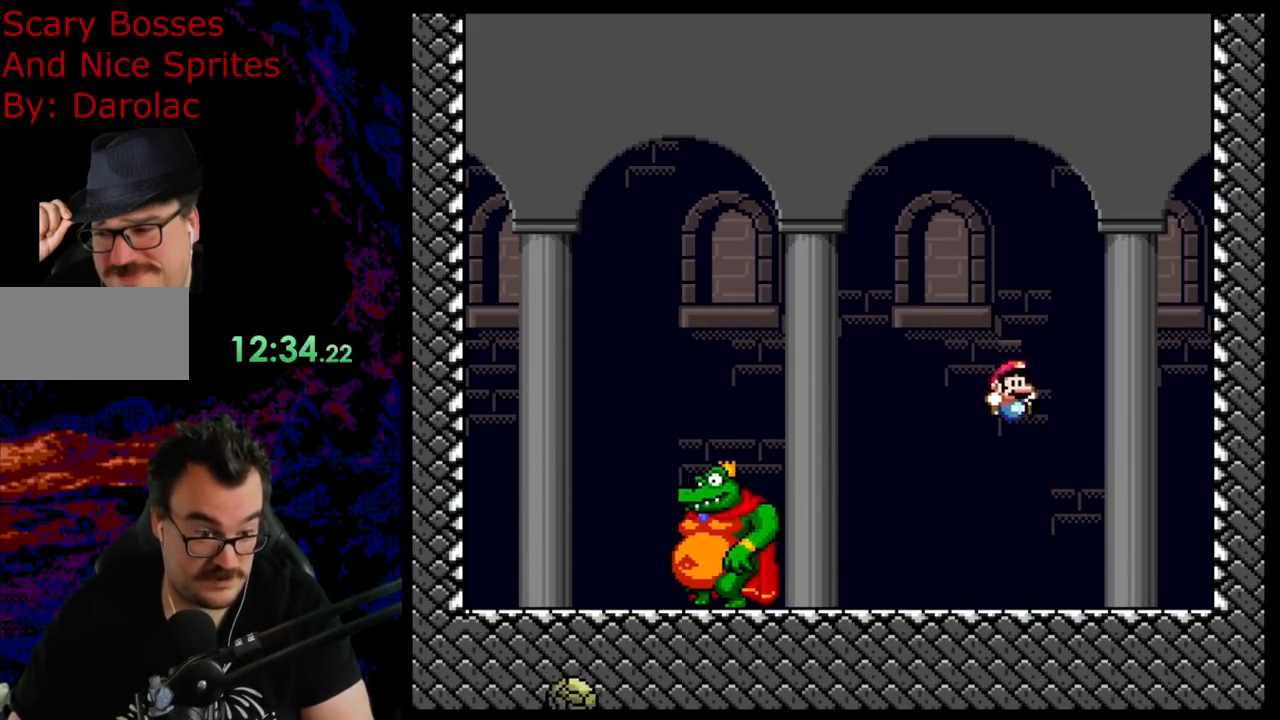
{"buttons": ["Y"], "events": [[450, "DPAD_RIGHT", "up"]]}
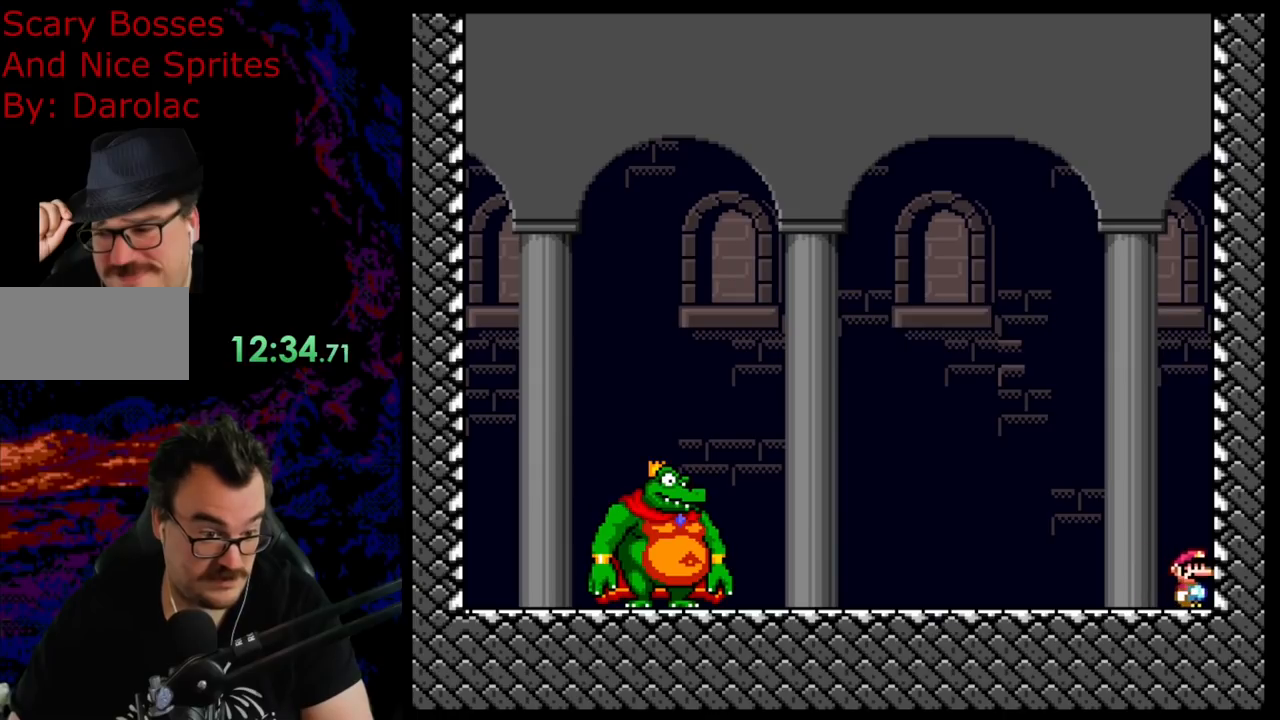
{"buttons": ["Y", "DPAD_LEFT"], "events": [[167, "DPAD_LEFT", "down"]]}
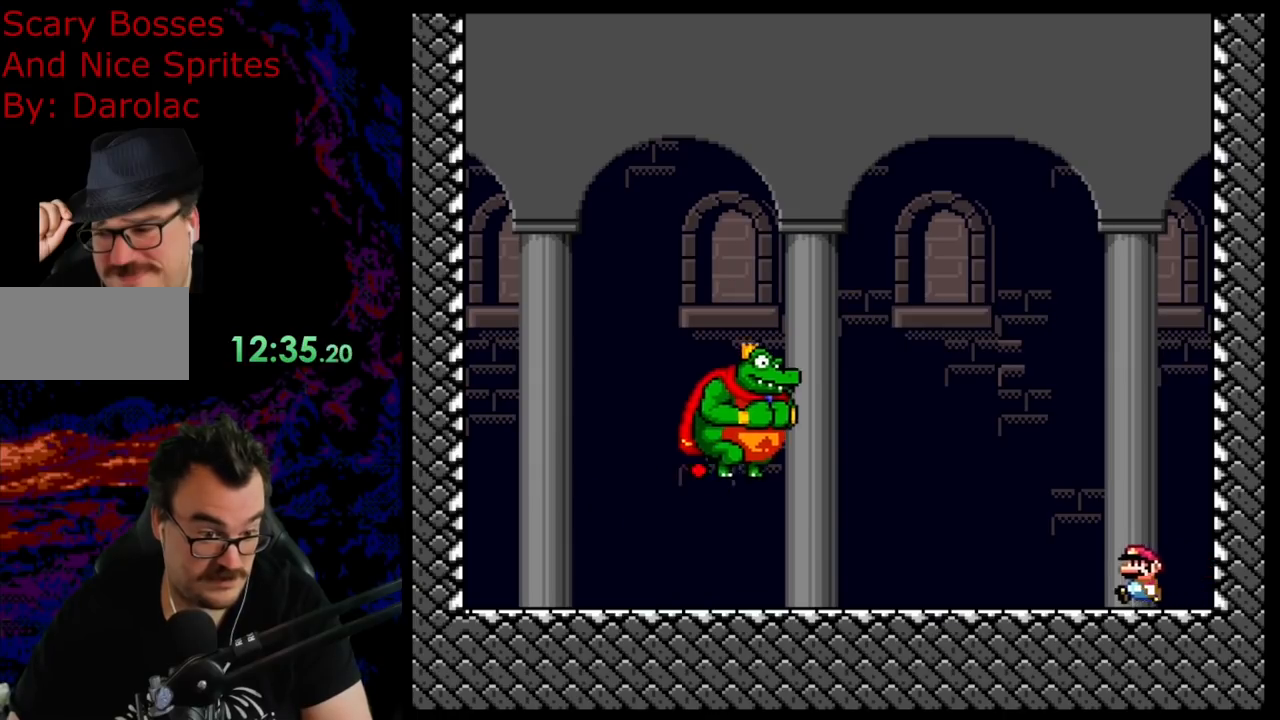
{"buttons": ["Y", "DPAD_LEFT"], "events": [[67, "DPAD_LEFT", "up"], [67, "DPAD_RIGHT", "down"], [217, "DPAD_DOWN", "down"], [217, "DPAD_RIGHT", "up"], [233, "DPAD_DOWN", "up"], [233, "DPAD_LEFT", "down"]]}
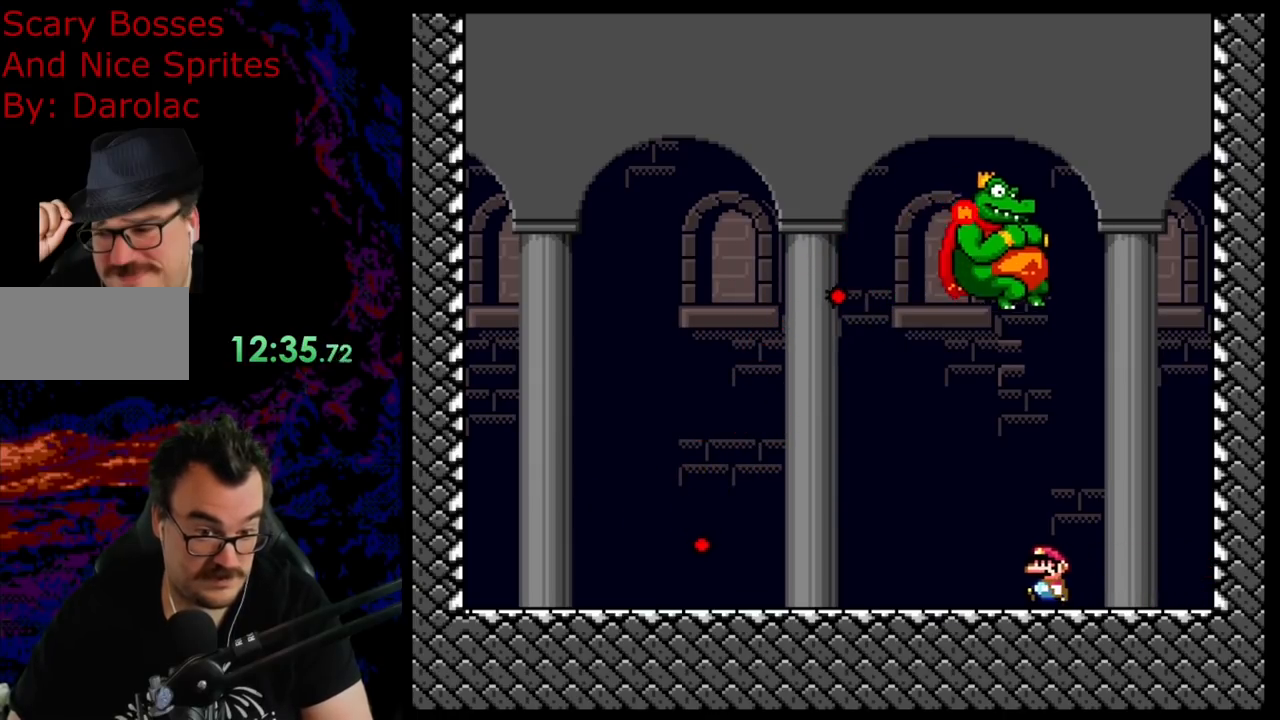
{"buttons": ["B", "Y", "DPAD_LEFT"], "events": [[217, "B", "down"], [300, "DPAD_LEFT", "up"], [333, "DPAD_RIGHT", "down"], [483, "DPAD_LEFT", "down"], [483, "DPAD_RIGHT", "up"]]}
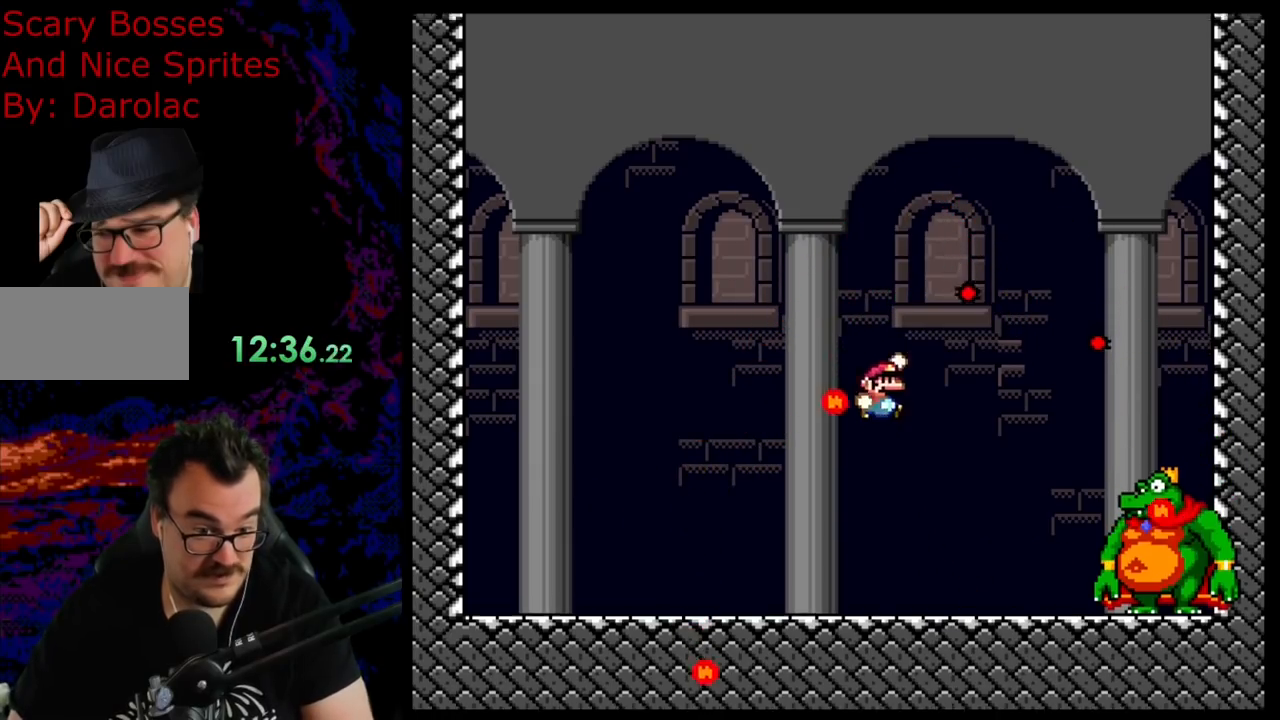
{"buttons": ["Y", "DPAD_LEFT"], "events": [[433, "B", "up"]]}
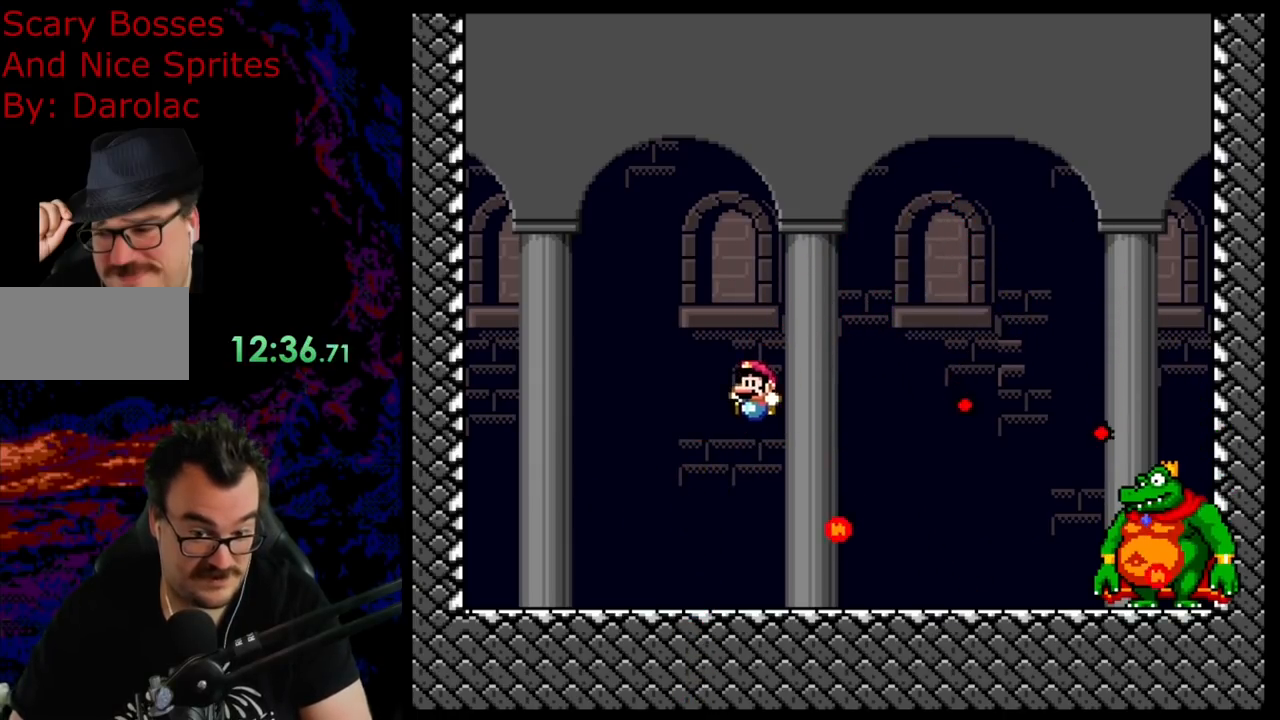
{"buttons": ["Y", "DPAD_RIGHT"], "events": [[383, "DPAD_LEFT", "up"], [417, "DPAD_RIGHT", "down"]]}
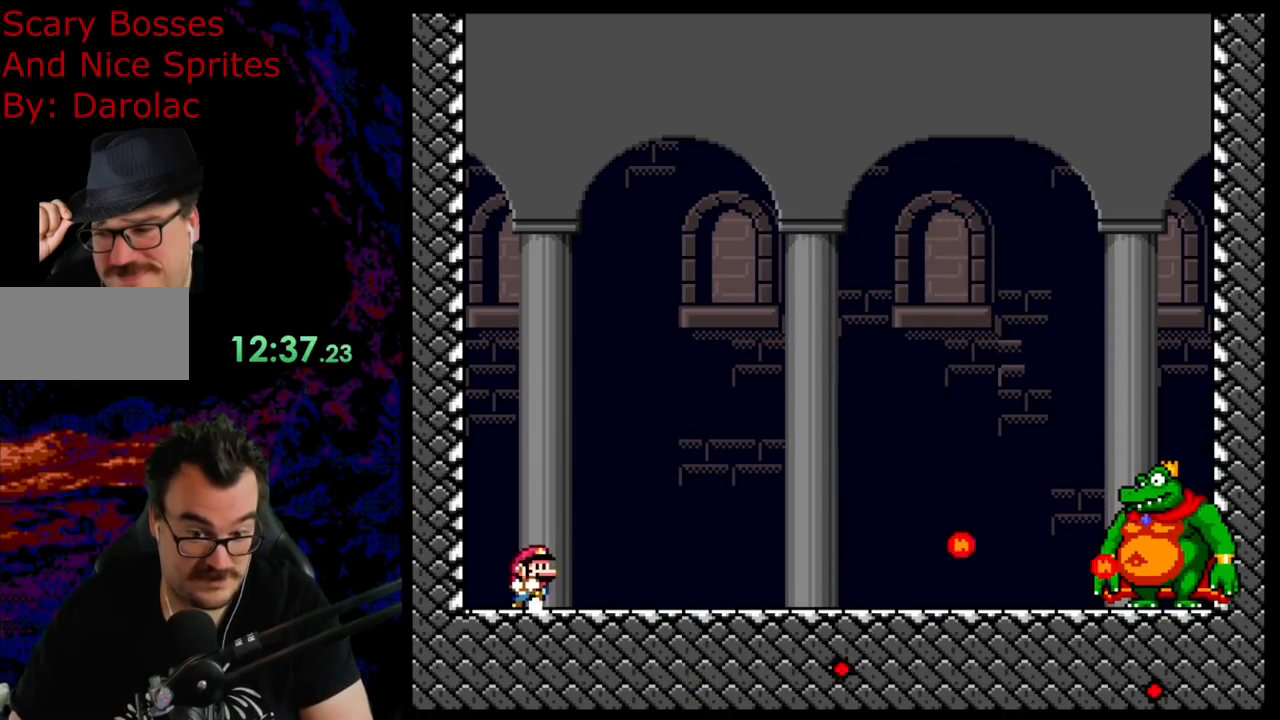
{"buttons": ["Y", "DPAD_RIGHT"], "events": [[50, "DPAD_RIGHT", "up"], [350, "DPAD_RIGHT", "down"]]}
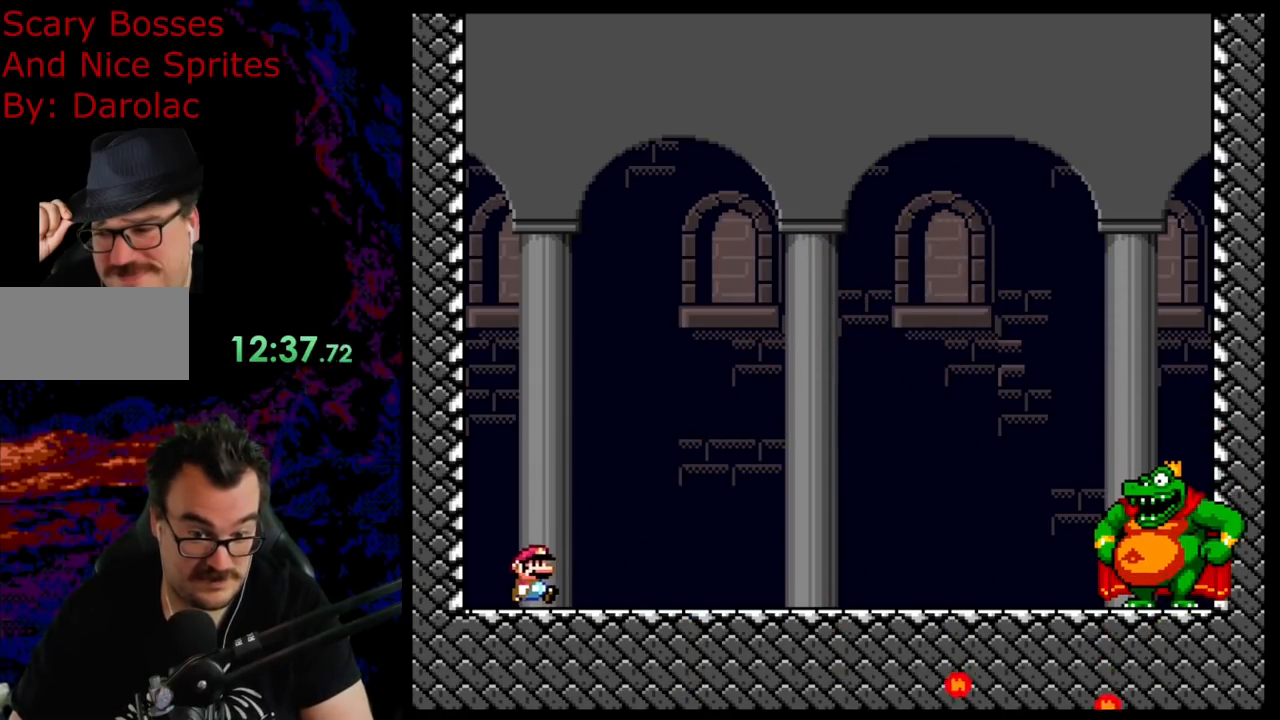
{"buttons": ["Y"], "events": [[17, "DPAD_RIGHT", "up"]]}
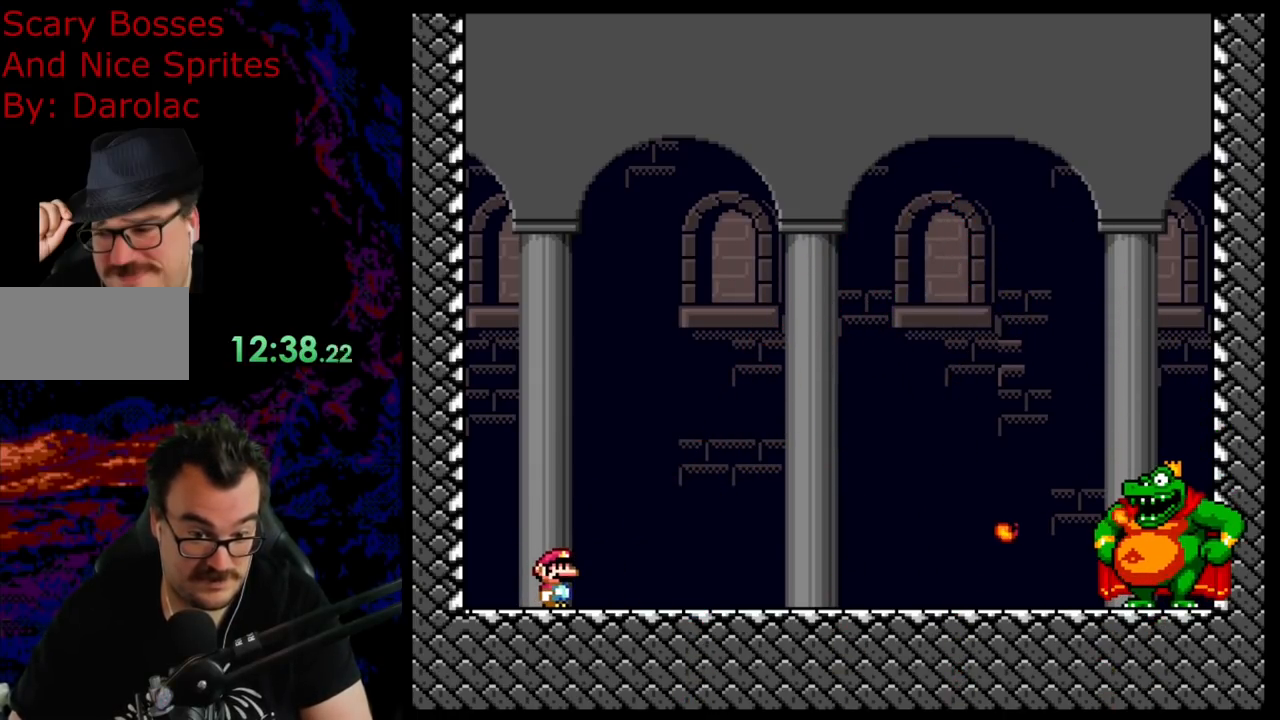
{"buttons": ["Y", "DPAD_LEFT"], "events": [[367, "DPAD_LEFT", "down"]]}
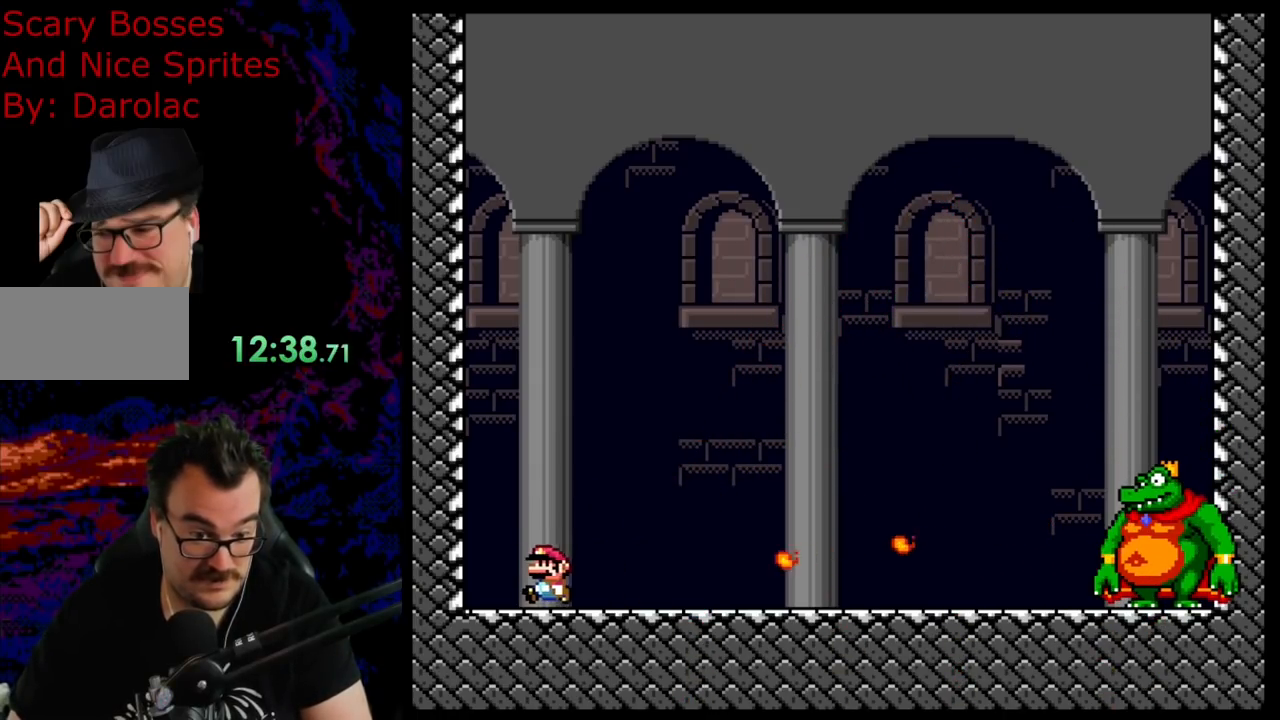
{"buttons": ["Y", "DPAD_RIGHT"], "events": [[100, "DPAD_LEFT", "up"], [150, "DPAD_RIGHT", "down"], [167, "B", "down"], [483, "B", "up"]]}
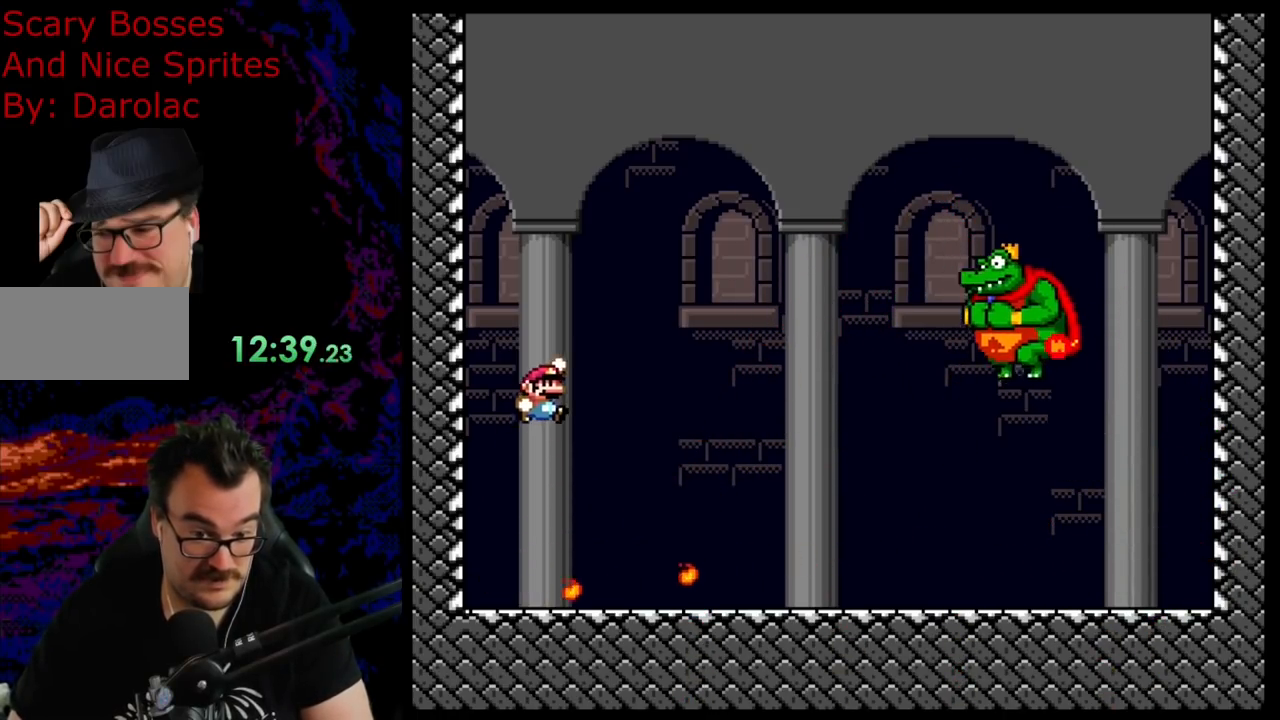
{"buttons": ["Y", "DPAD_RIGHT"], "events": []}
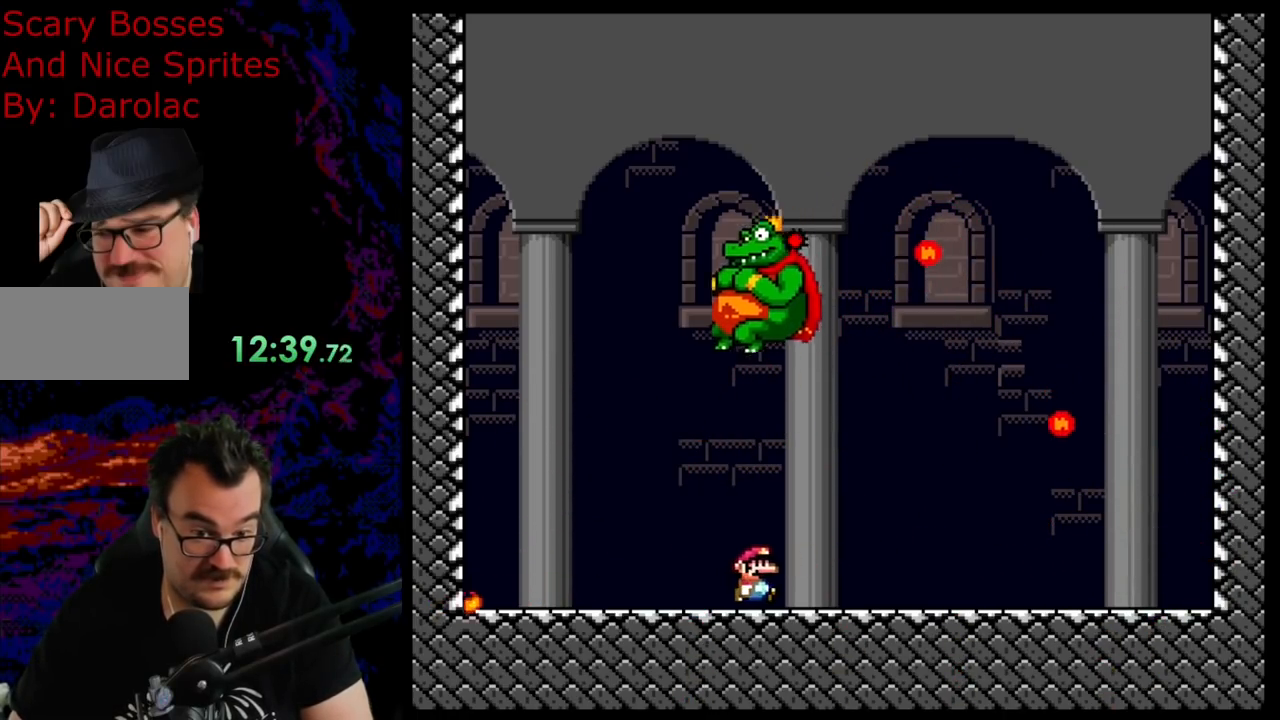
{"buttons": ["Y", "DPAD_RIGHT"], "events": [[250, "B", "down"], [467, "B", "up"]]}
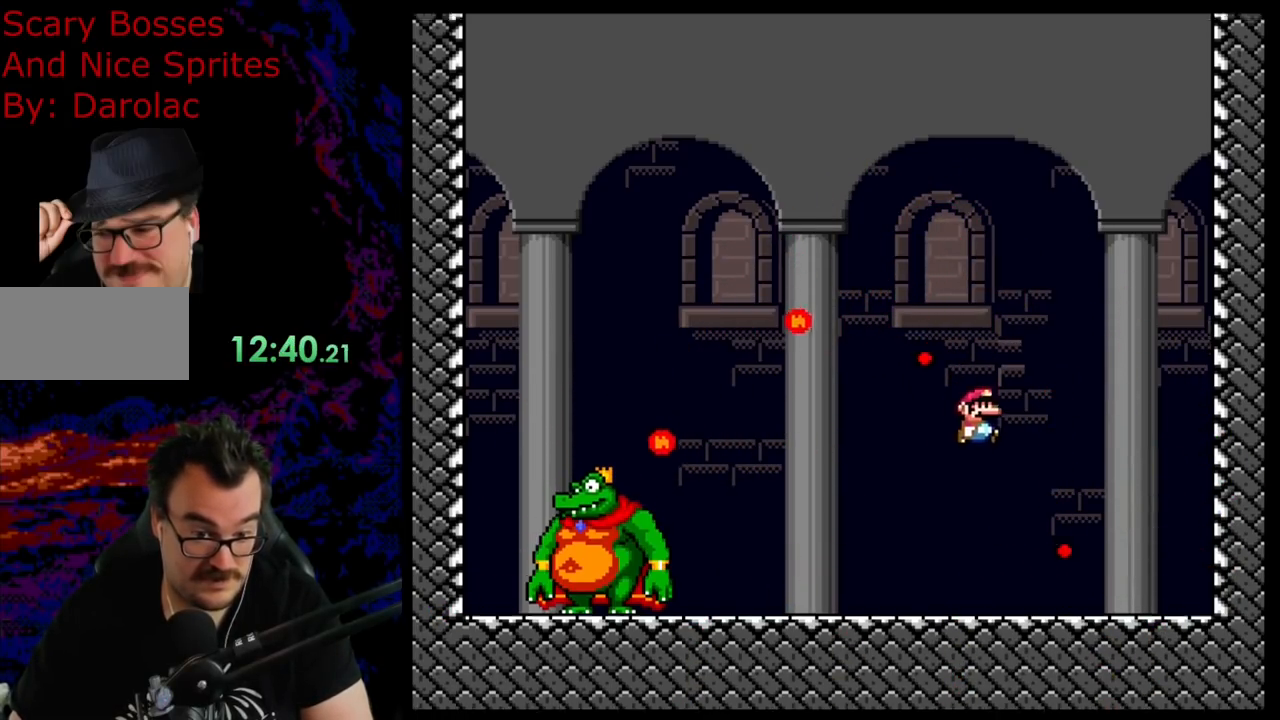
{"buttons": ["Y"], "events": [[50, "B", "down"], [333, "B", "up"], [400, "DPAD_RIGHT", "up"]]}
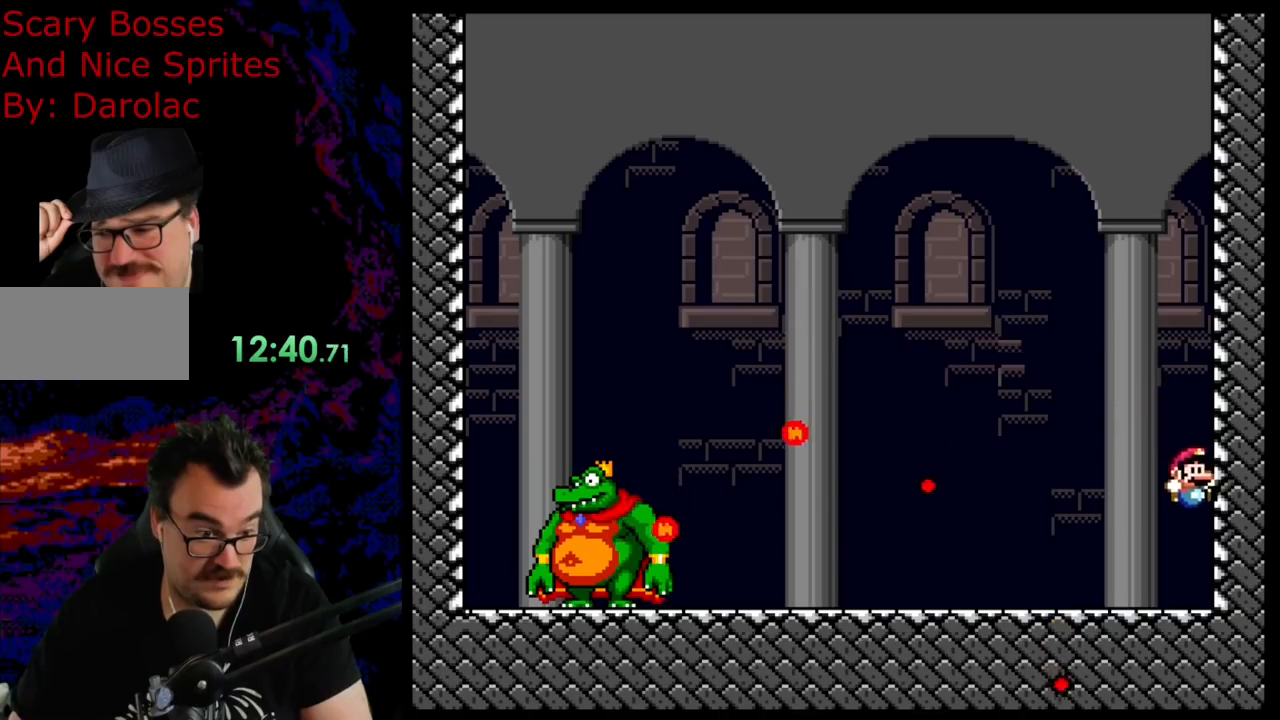
{"buttons": ["Y", "DPAD_RIGHT"], "events": [[150, "DPAD_LEFT", "down"], [383, "DPAD_LEFT", "up"], [467, "DPAD_RIGHT", "down"]]}
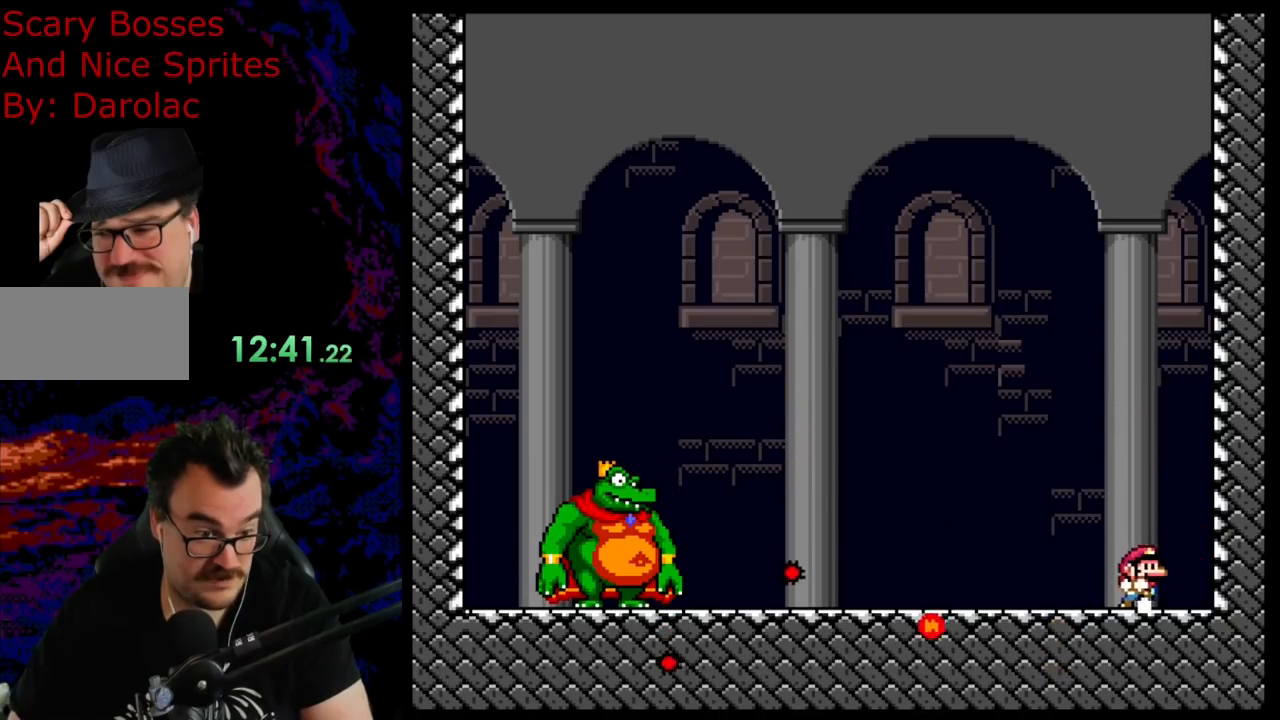
{"buttons": ["Y", "DPAD_LEFT"], "events": [[83, "DPAD_RIGHT", "up"], [450, "DPAD_LEFT", "down"]]}
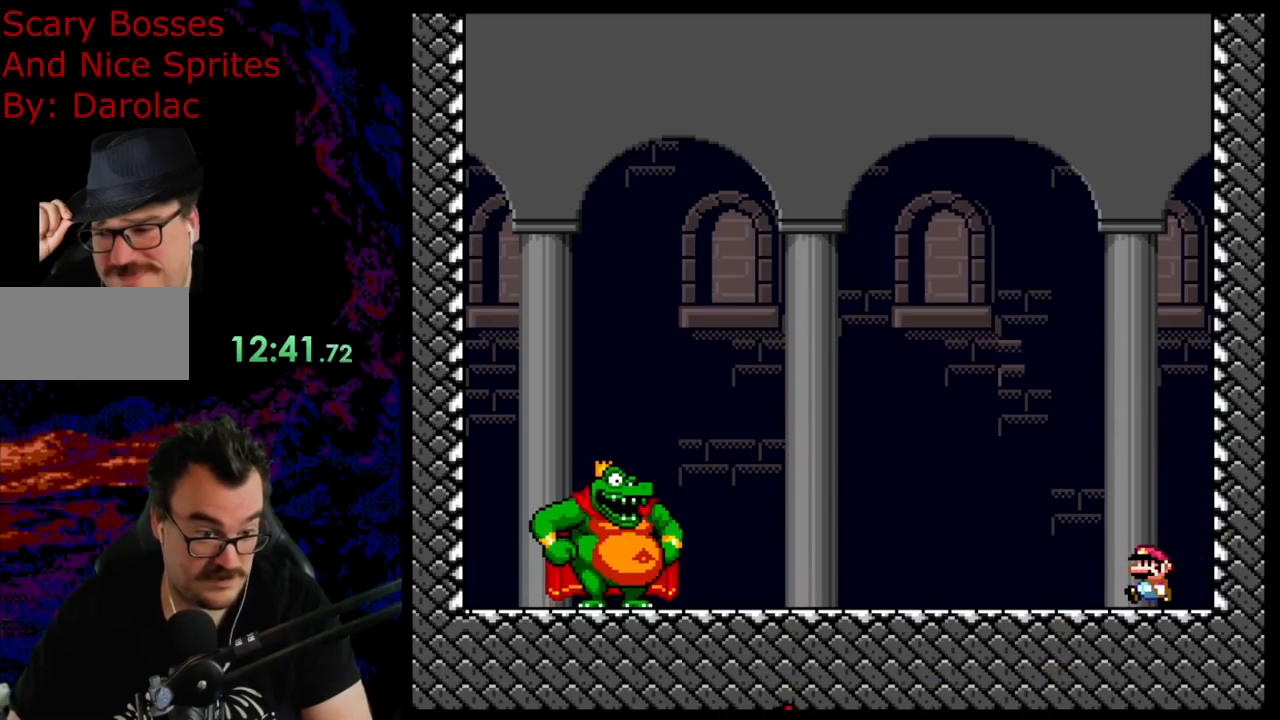
{"buttons": ["Y"], "events": [[83, "DPAD_LEFT", "up"]]}
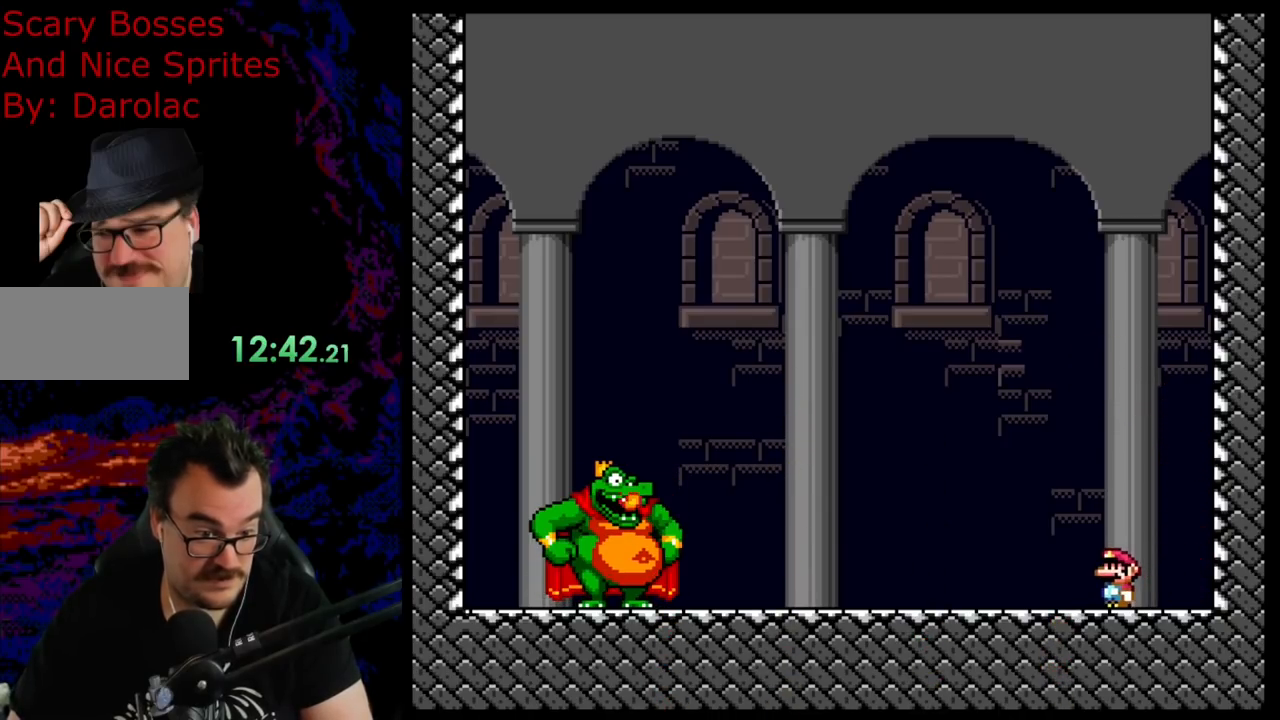
{"buttons": ["Y"], "events": [[167, "DPAD_RIGHT", "down"], [250, "DPAD_RIGHT", "up"]]}
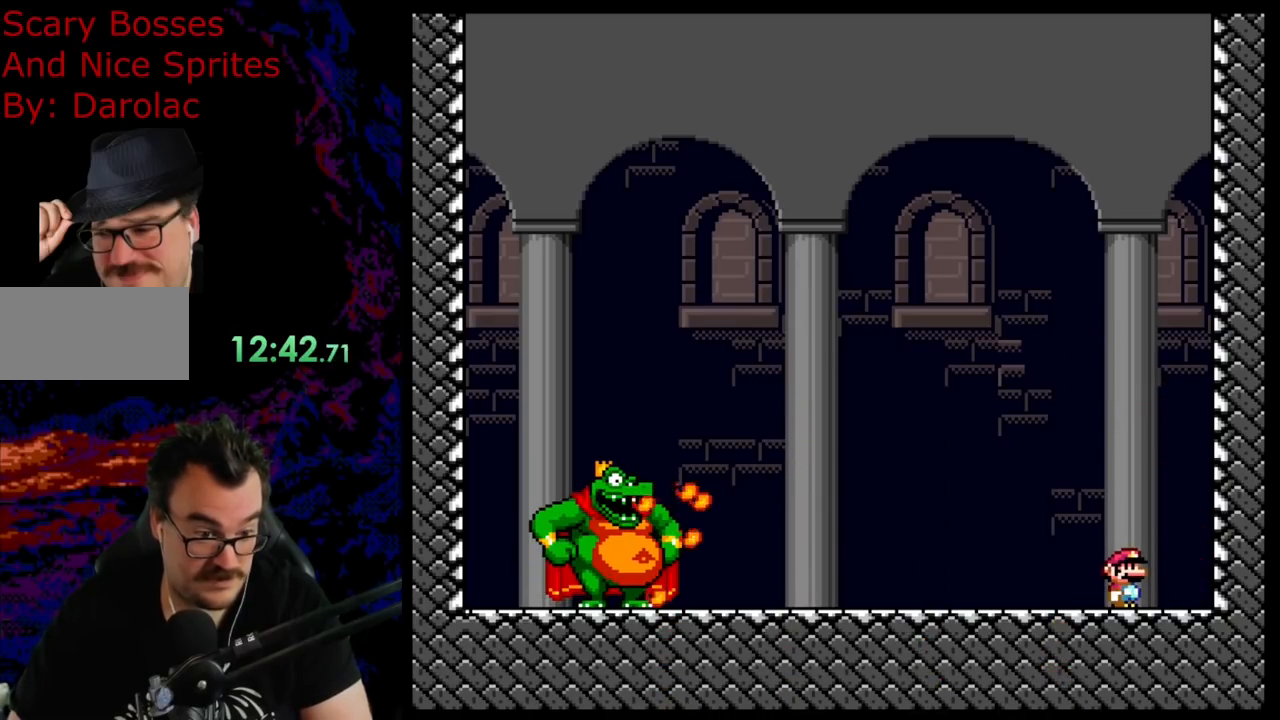
{"buttons": ["B", "Y", "DPAD_LEFT"], "events": [[67, "DPAD_RIGHT", "down"], [467, "B", "down"], [483, "DPAD_RIGHT", "up"], [500, "DPAD_LEFT", "down"]]}
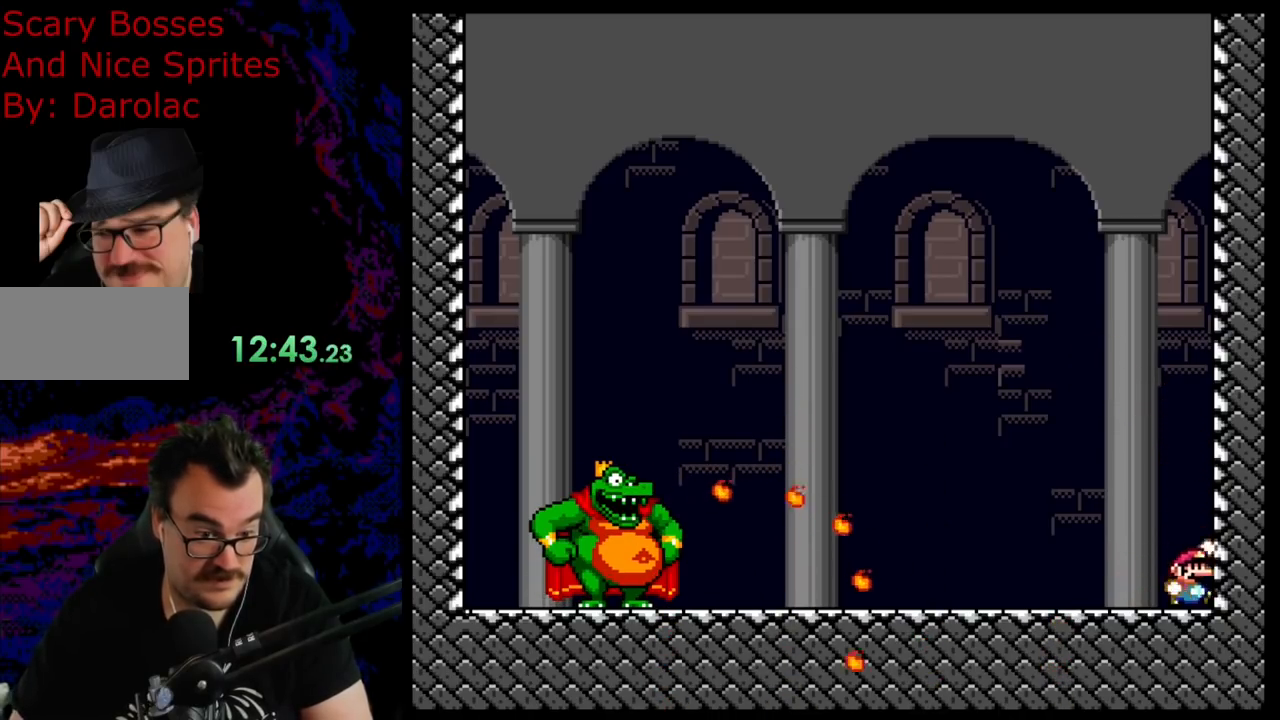
{"buttons": ["B", "Y", "DPAD_LEFT"], "events": []}
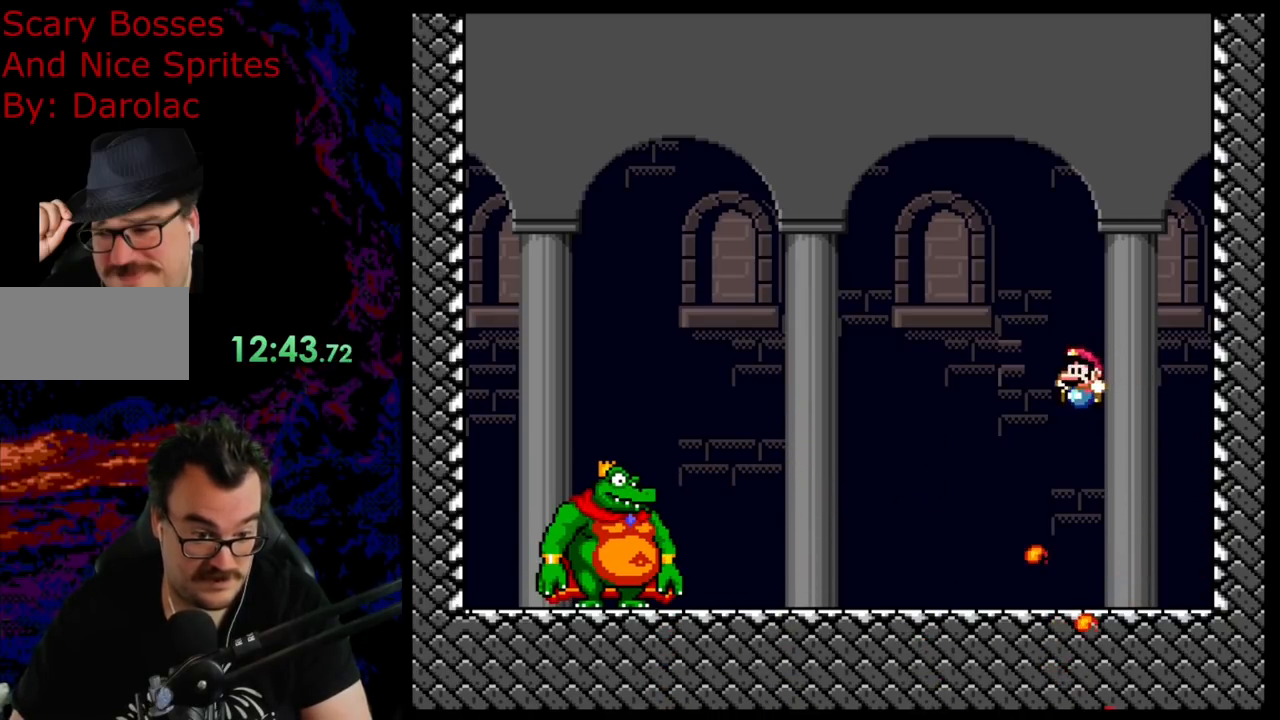
{"buttons": ["Y", "DPAD_RIGHT"], "events": [[67, "DPAD_LEFT", "up"], [67, "DPAD_RIGHT", "down"], [367, "B", "up"]]}
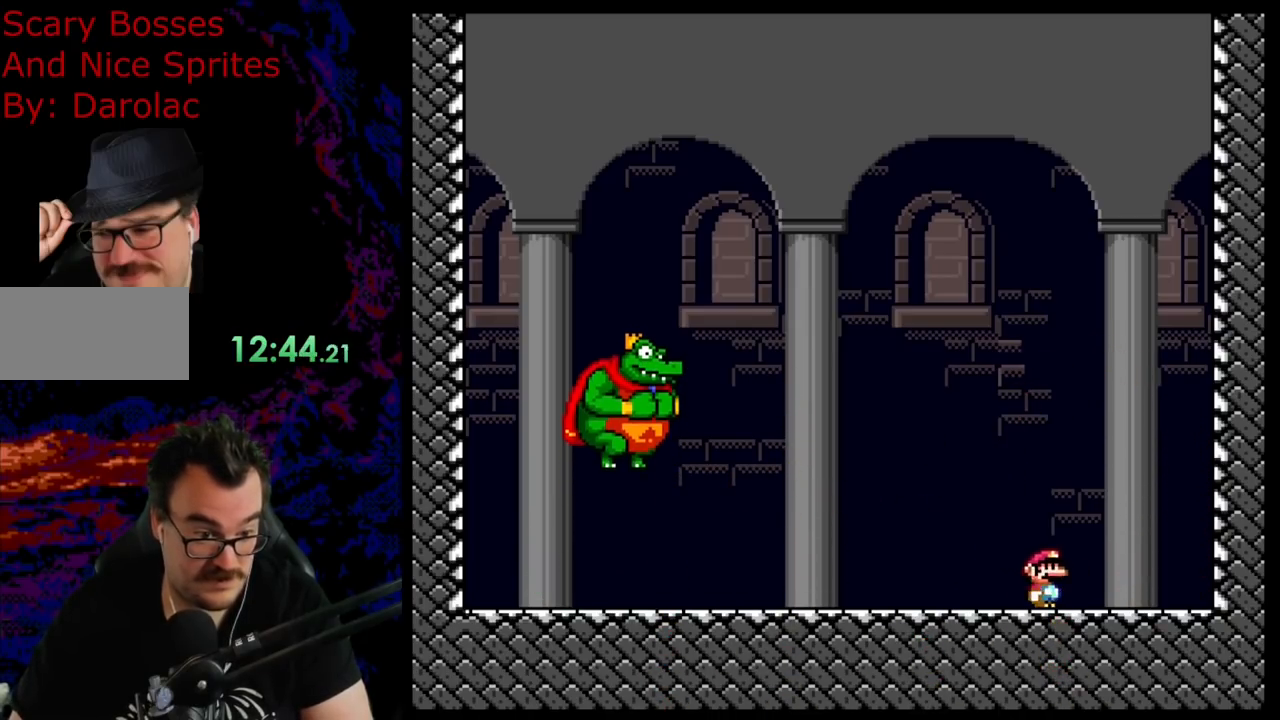
{"buttons": ["Y", "DPAD_RIGHT"], "events": [[67, "DPAD_LEFT", "down"], [67, "DPAD_RIGHT", "up"], [150, "B", "down"], [250, "DPAD_LEFT", "up"], [350, "B", "up"], [433, "DPAD_RIGHT", "down"]]}
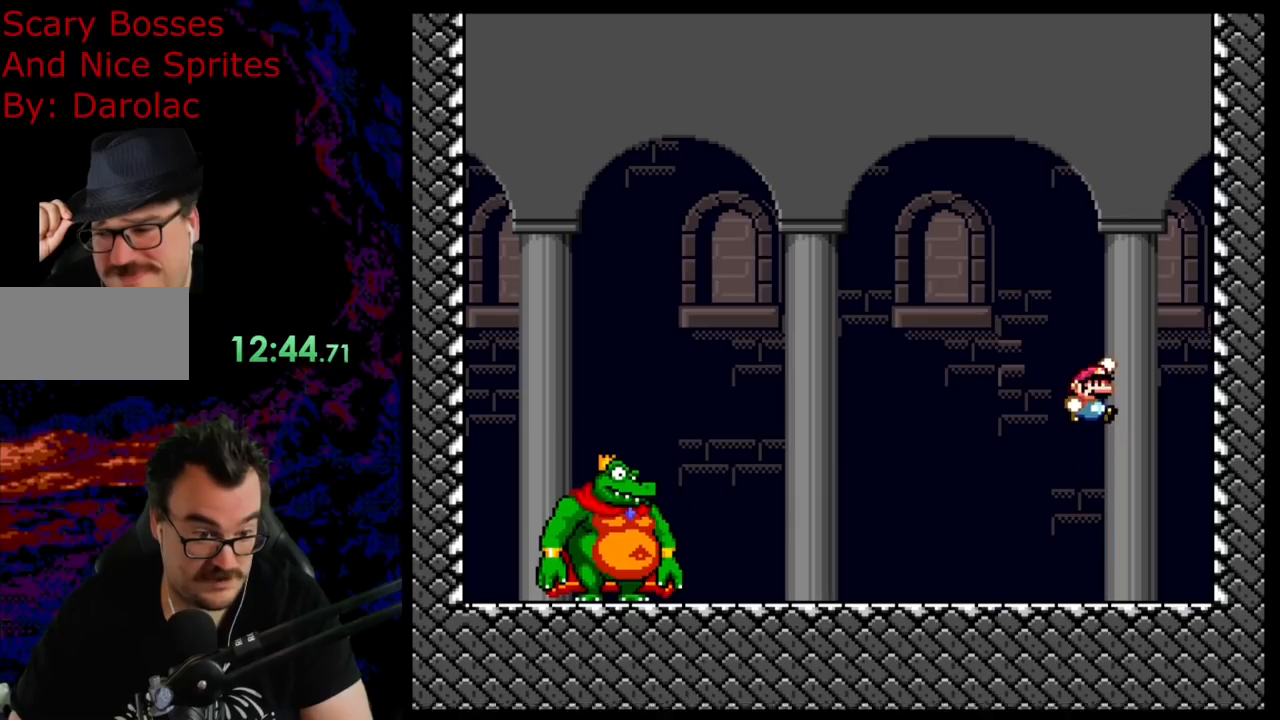
{"buttons": ["B", "Y", "DPAD_RIGHT"], "events": [[83, "DPAD_RIGHT", "up"], [100, "DPAD_LEFT", "down"], [267, "DPAD_LEFT", "up"], [483, "B", "down"], [483, "DPAD_RIGHT", "down"]]}
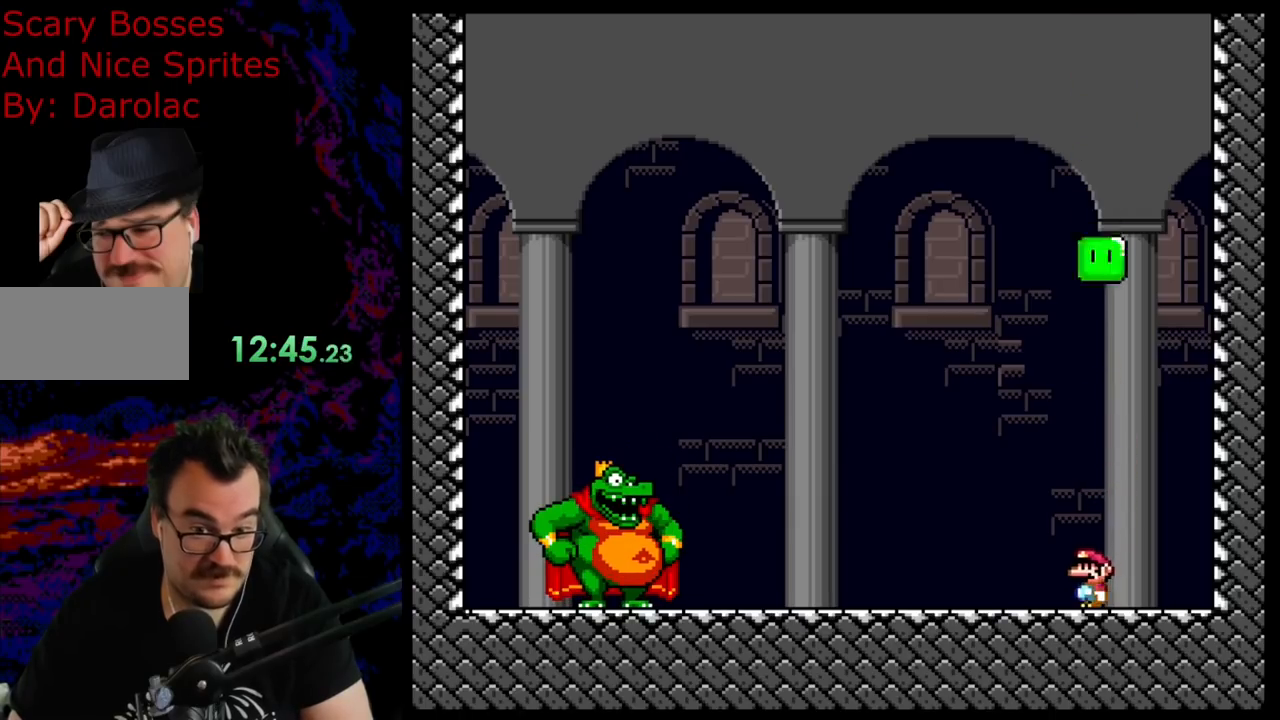
{"buttons": ["Y", "DPAD_LEFT"], "events": [[117, "B", "up"], [133, "DPAD_RIGHT", "up"], [150, "DPAD_LEFT", "down"]]}